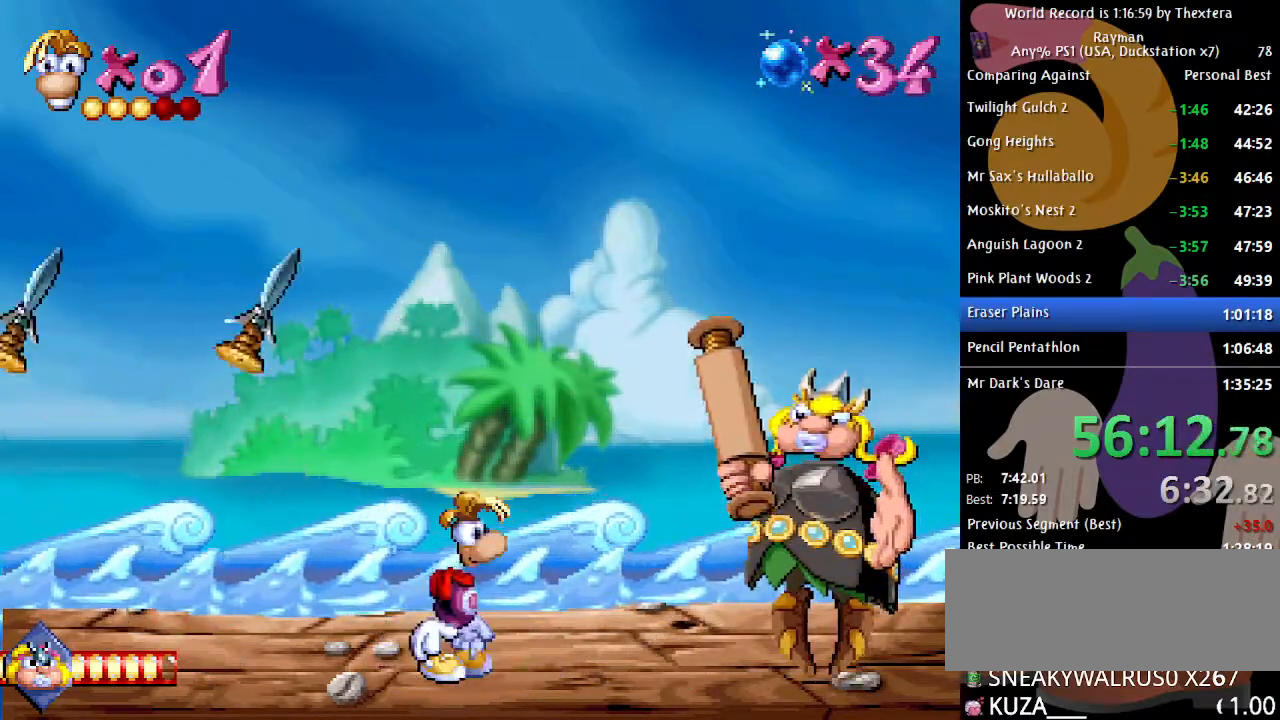
Gameplay with a controller (Xbox layout); each line is a JSON object with the inputs held at the frame after it. "events" lists button and stick changes between this image and that frame as [ms after this image, input, new state], when the widget could be followed in between. Not read: L1 L2 L3 R1 R2 R3 SELECT.
{"buttons": [], "events": []}
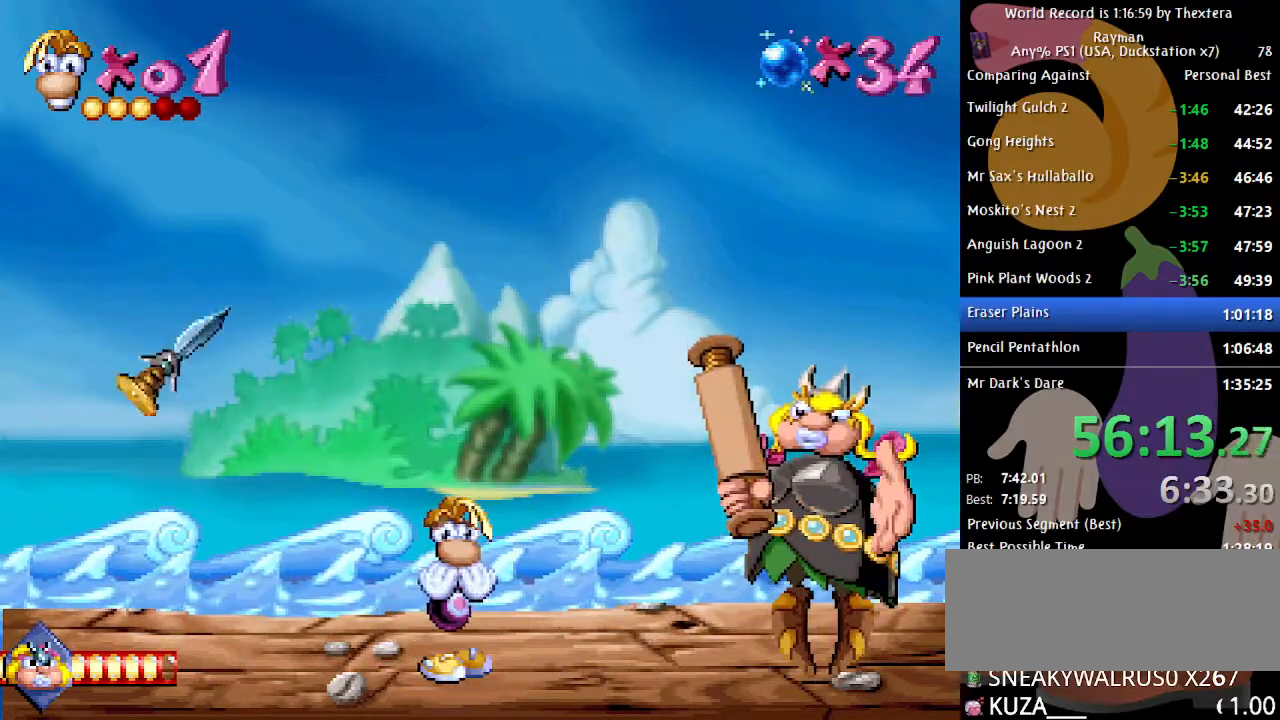
{"buttons": [], "events": []}
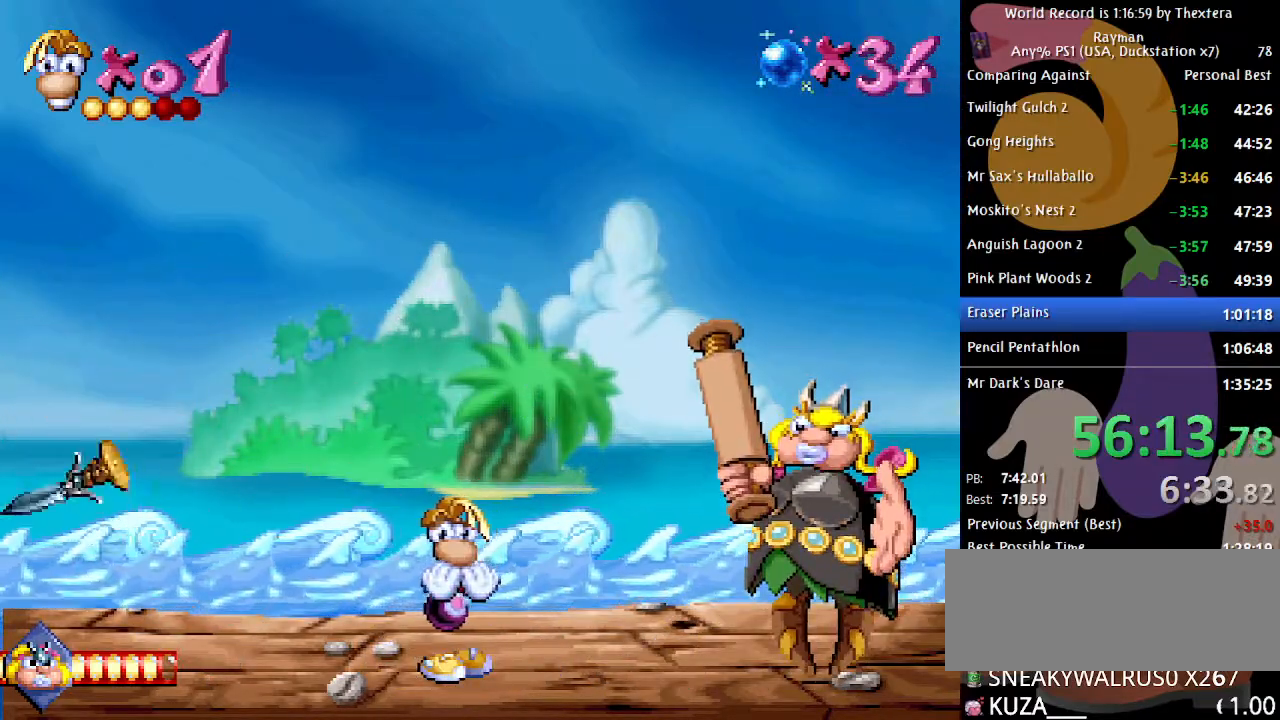
{"buttons": [], "events": []}
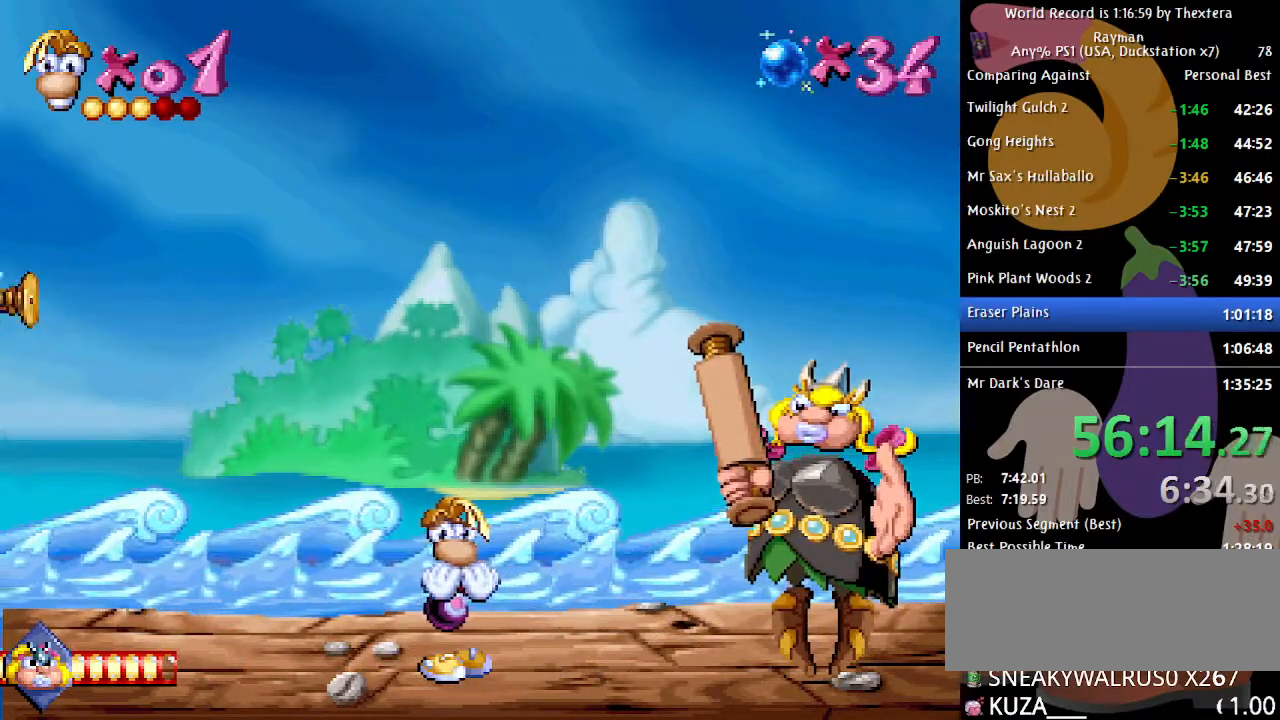
{"buttons": [], "events": []}
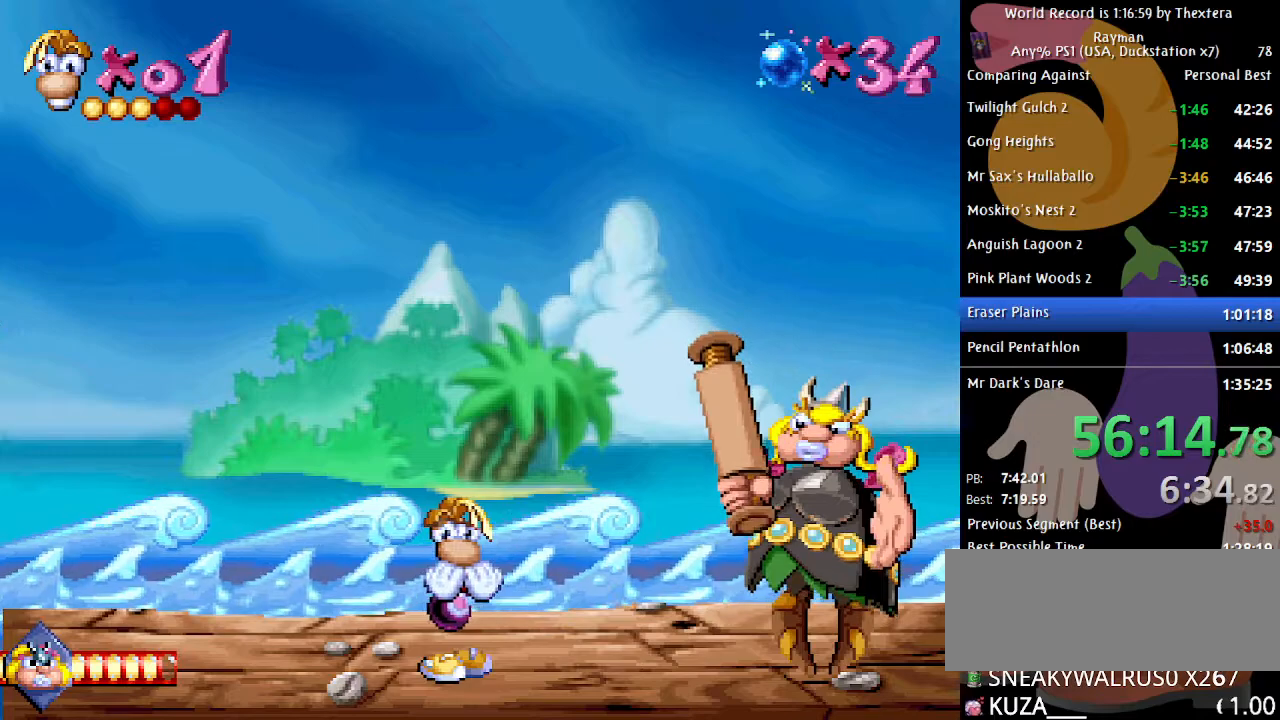
{"buttons": [], "events": []}
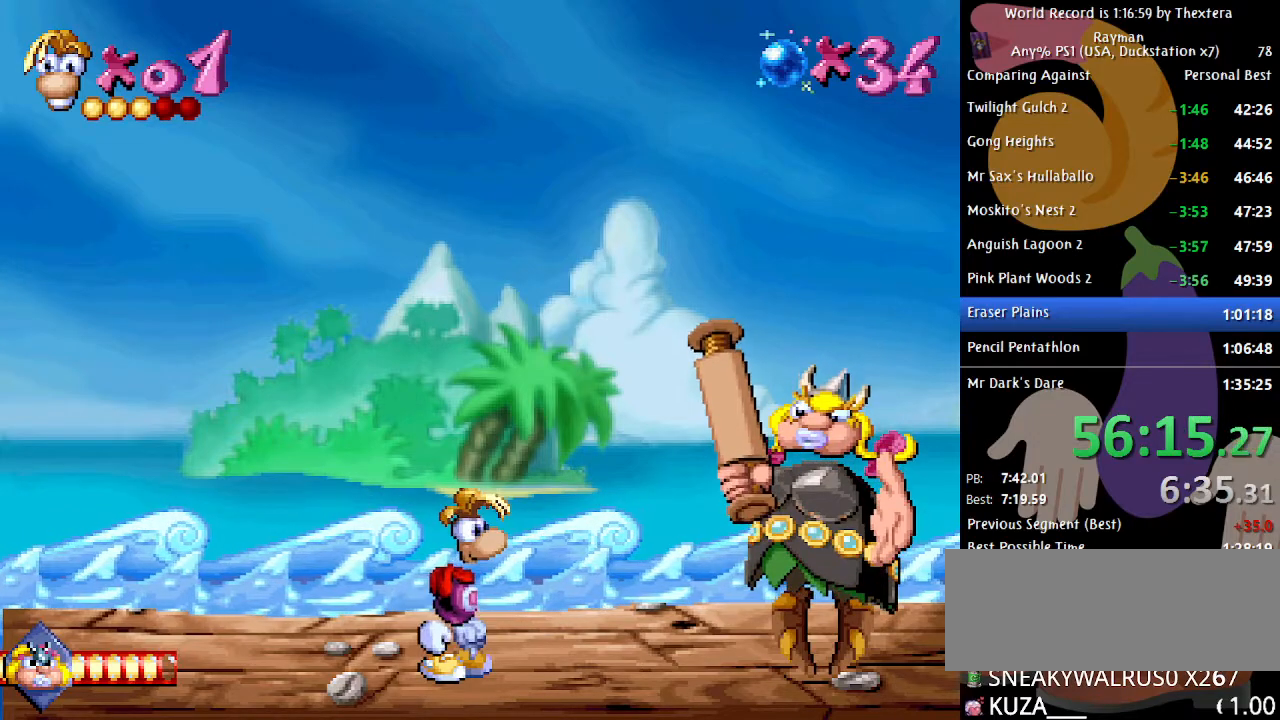
{"buttons": [], "events": []}
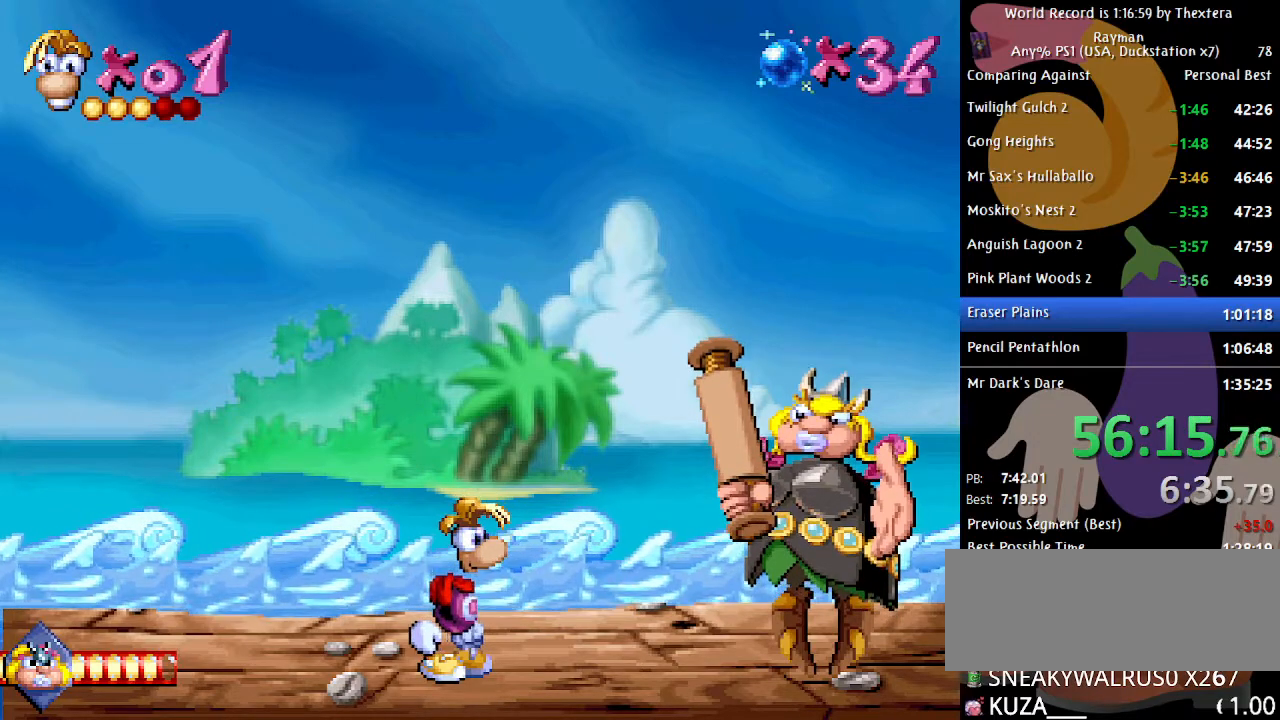
{"buttons": ["DPAD_LEFT"], "events": [[233, "DPAD_LEFT", "down"]]}
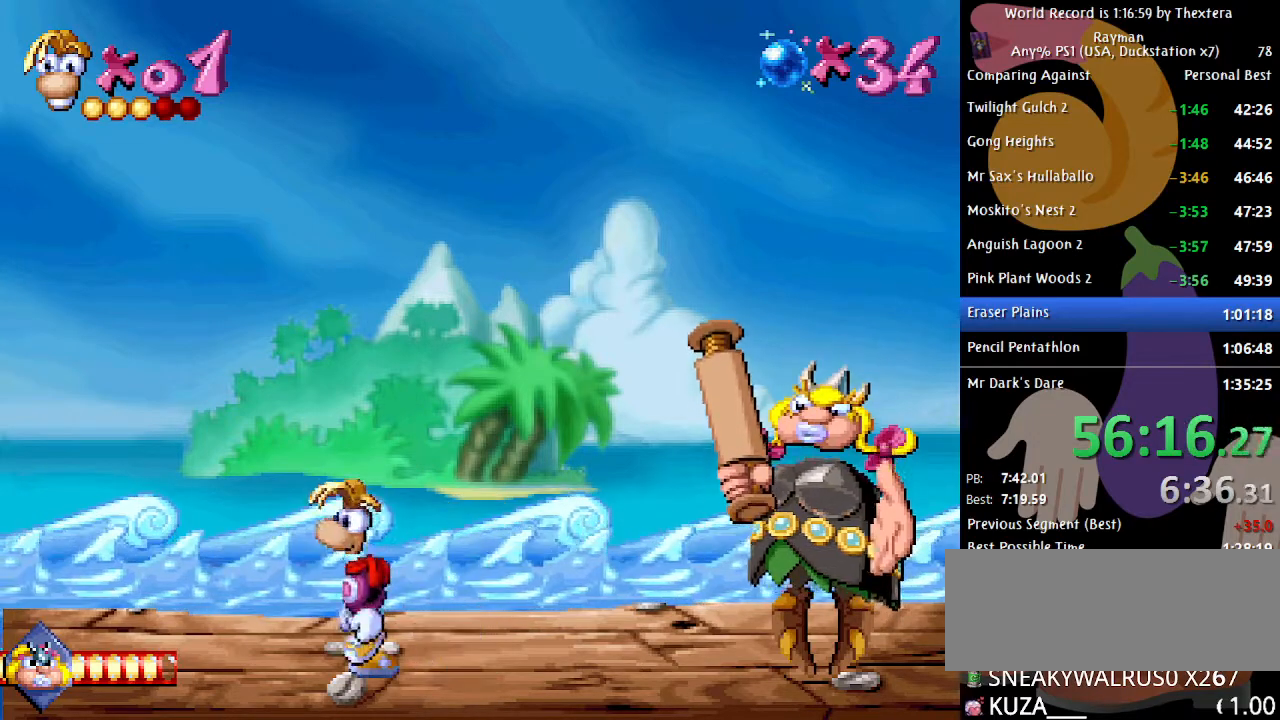
{"buttons": [], "events": [[383, "DPAD_LEFT", "up"]]}
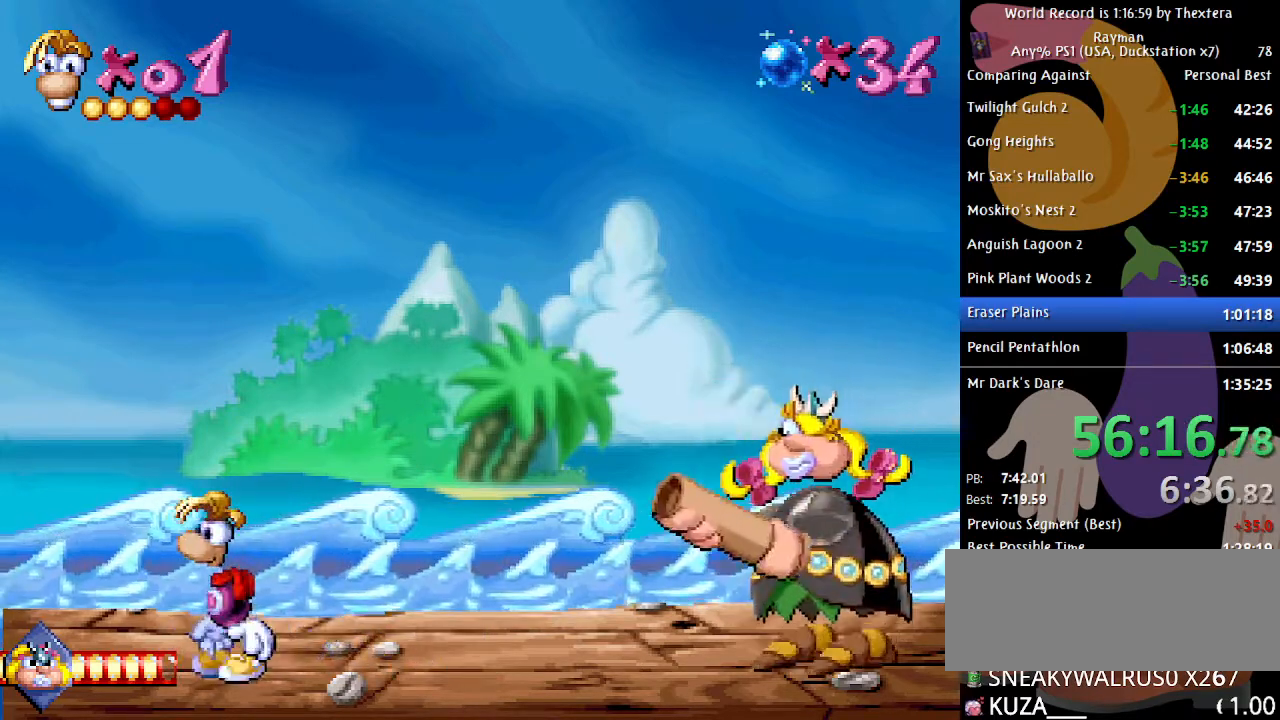
{"buttons": [], "events": [[67, "DPAD_RIGHT", "down"], [133, "DPAD_RIGHT", "up"]]}
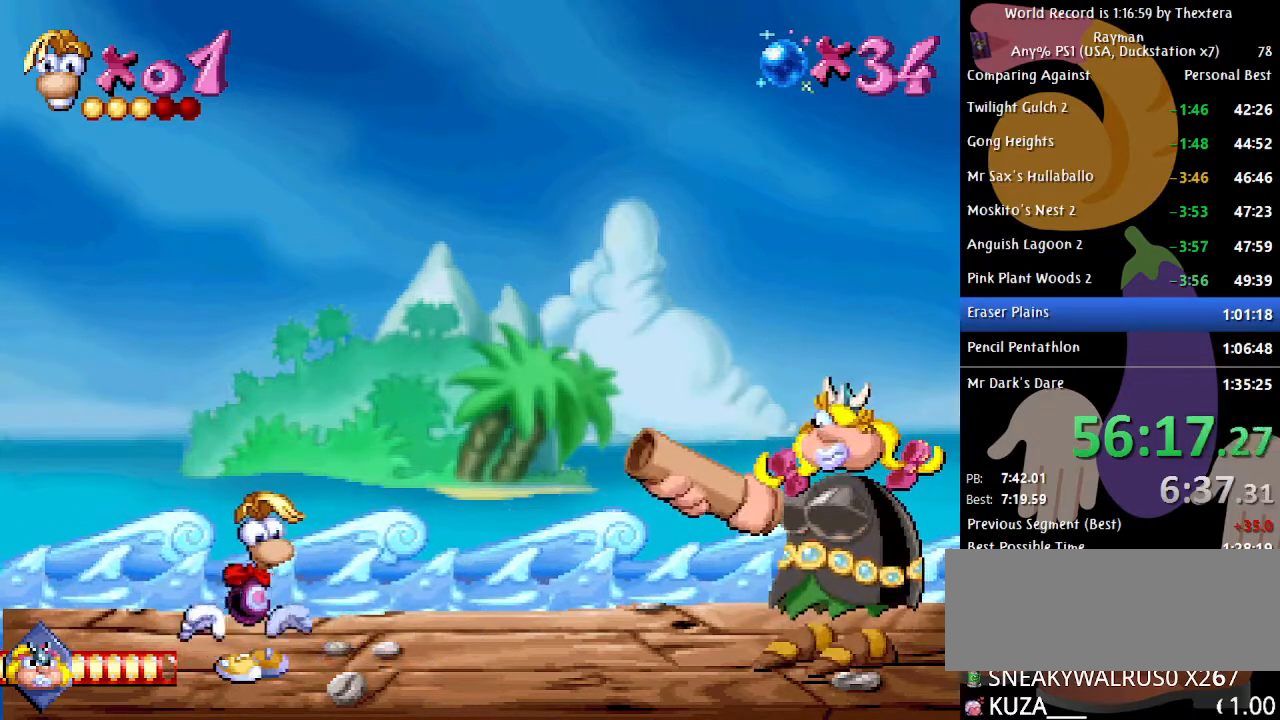
{"buttons": [], "events": []}
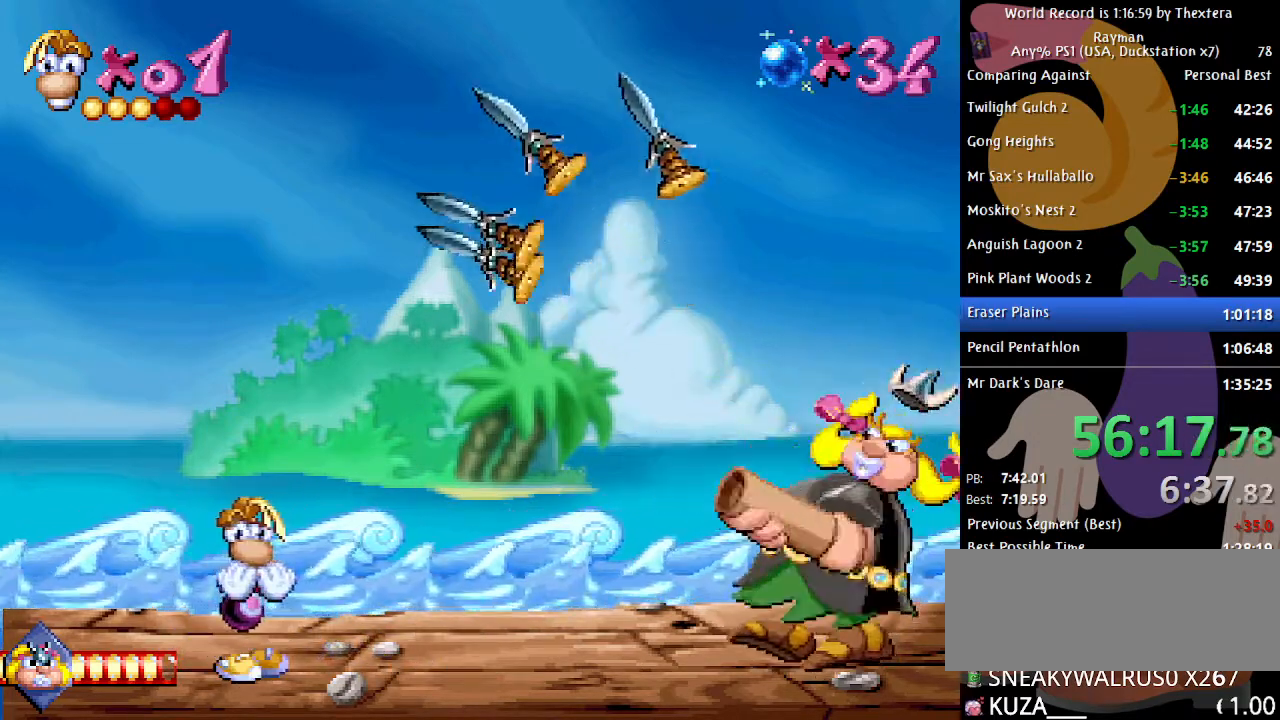
{"buttons": ["B"], "events": [[33, "B", "down"]]}
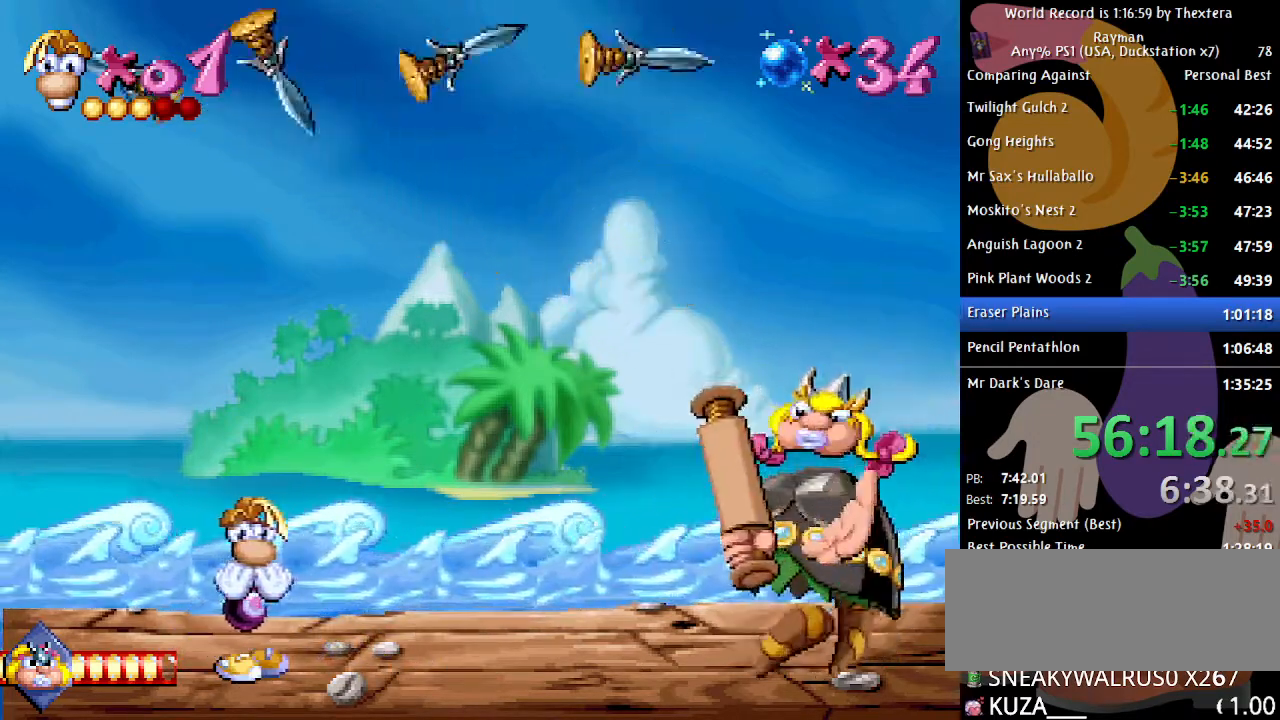
{"buttons": ["B"], "events": []}
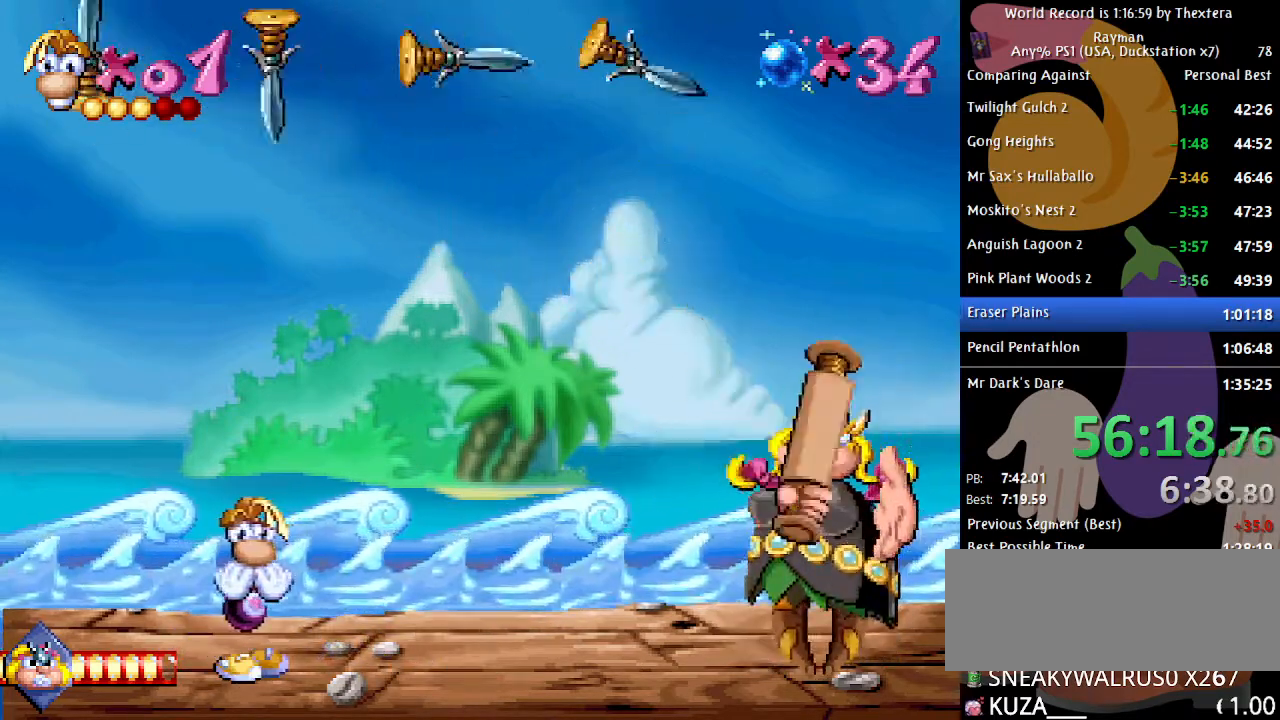
{"buttons": ["B", "DPAD_RIGHT"], "events": [[367, "DPAD_RIGHT", "down"]]}
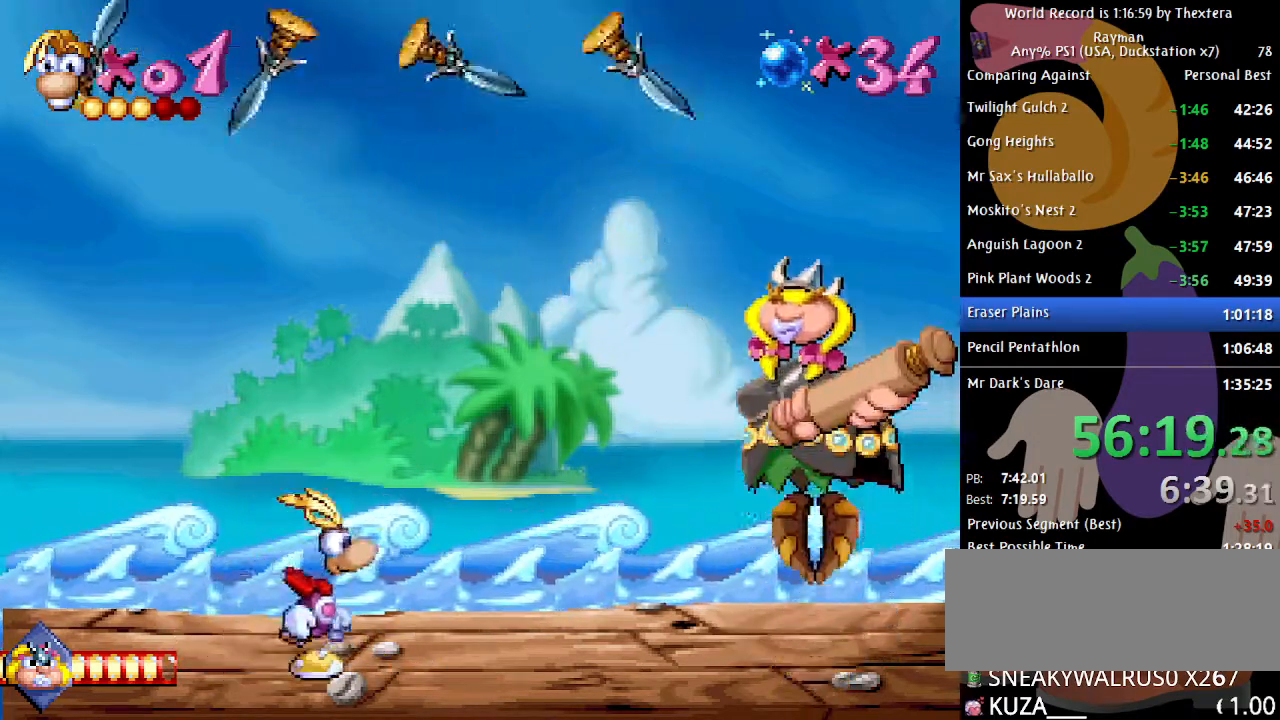
{"buttons": ["B", "DPAD_RIGHT"], "events": []}
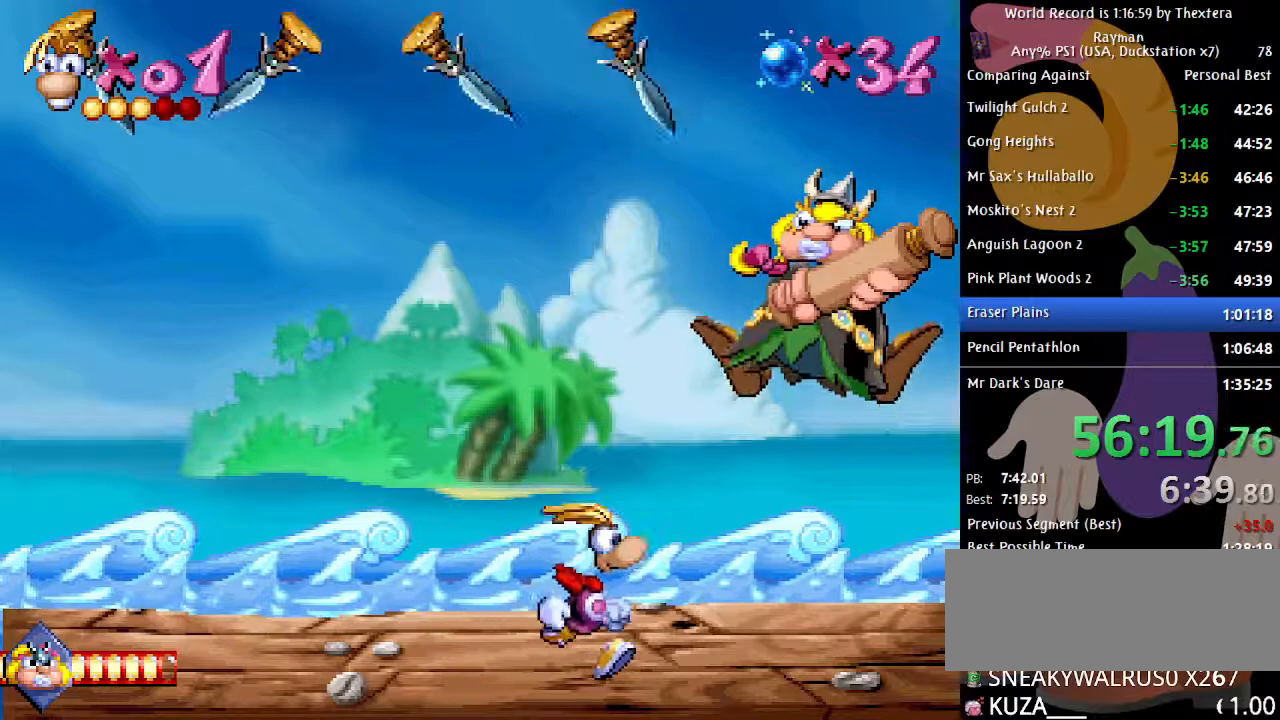
{"buttons": ["B", "DPAD_RIGHT"], "events": []}
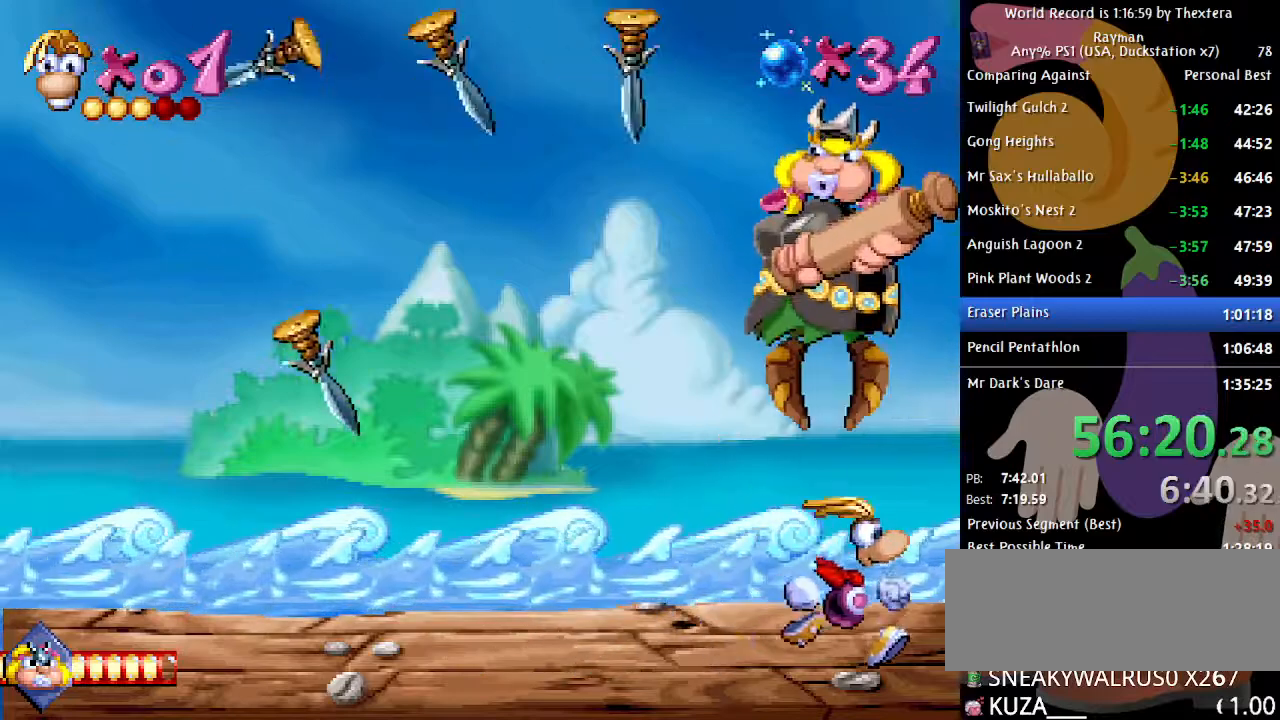
{"buttons": ["X"], "events": [[33, "B", "up"], [67, "DPAD_RIGHT", "up"], [83, "A", "down"], [417, "A", "up"], [467, "X", "down"]]}
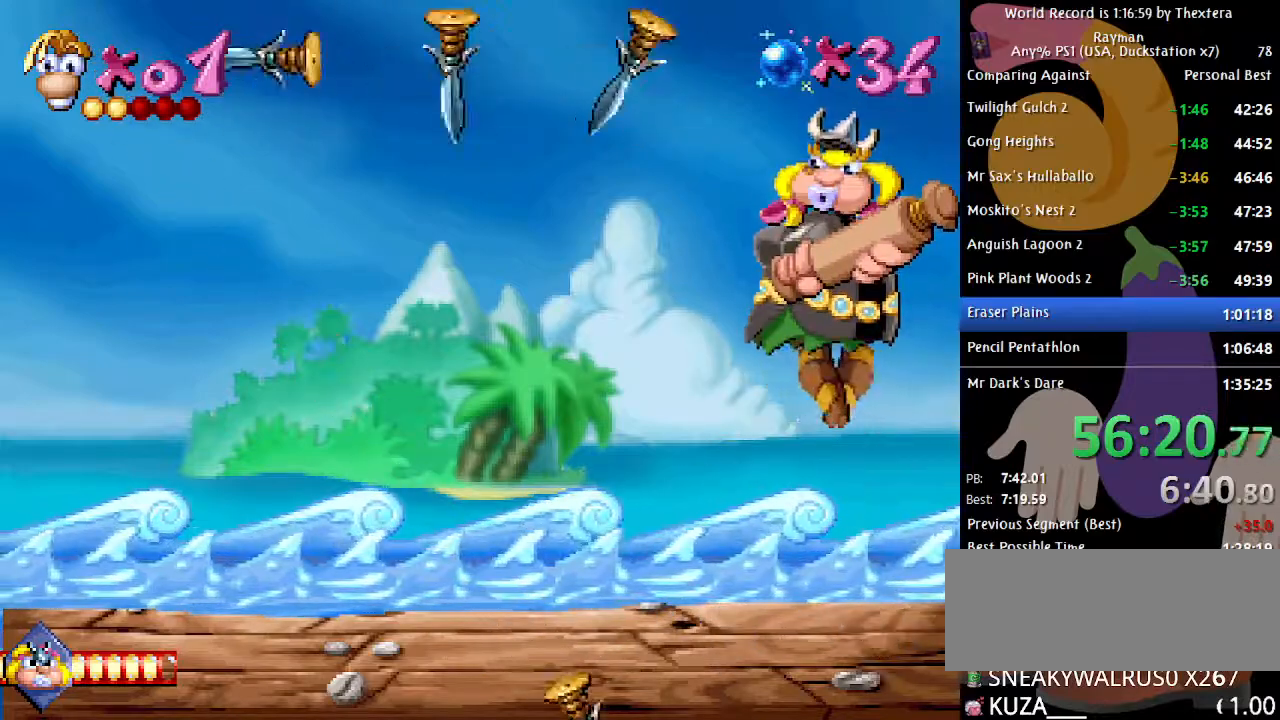
{"buttons": ["X"], "events": []}
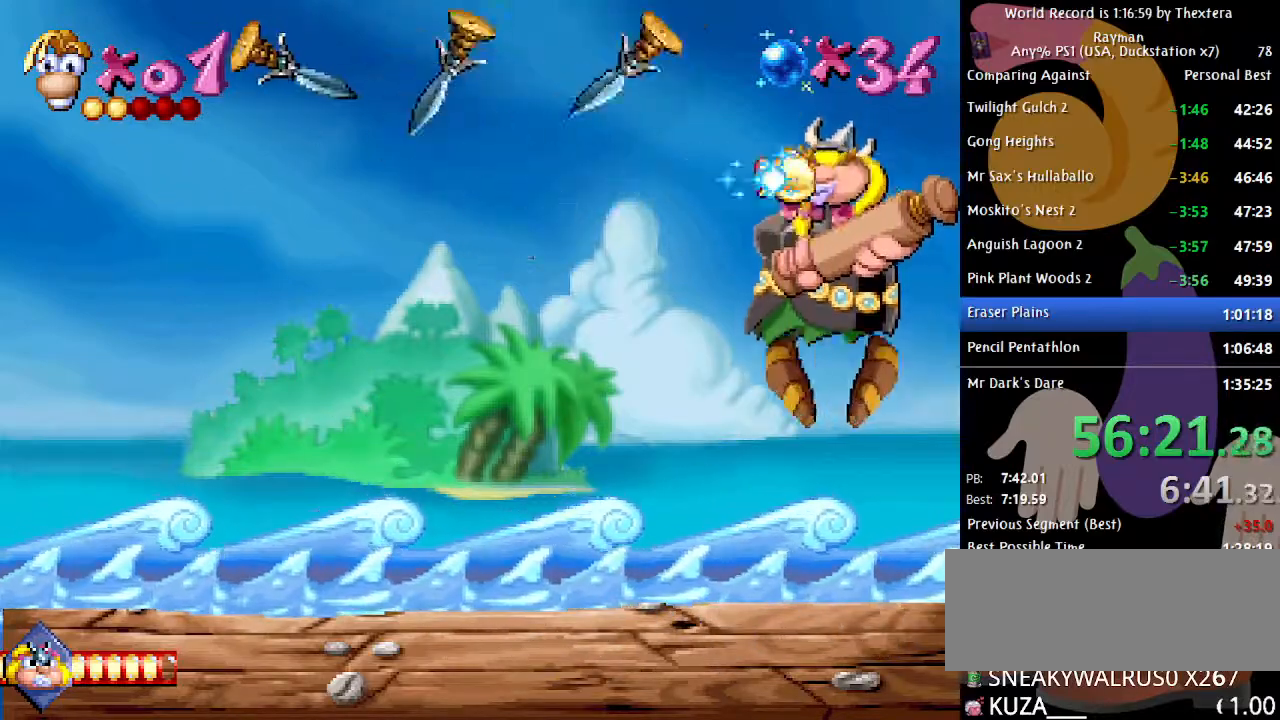
{"buttons": [], "events": [[117, "X", "up"]]}
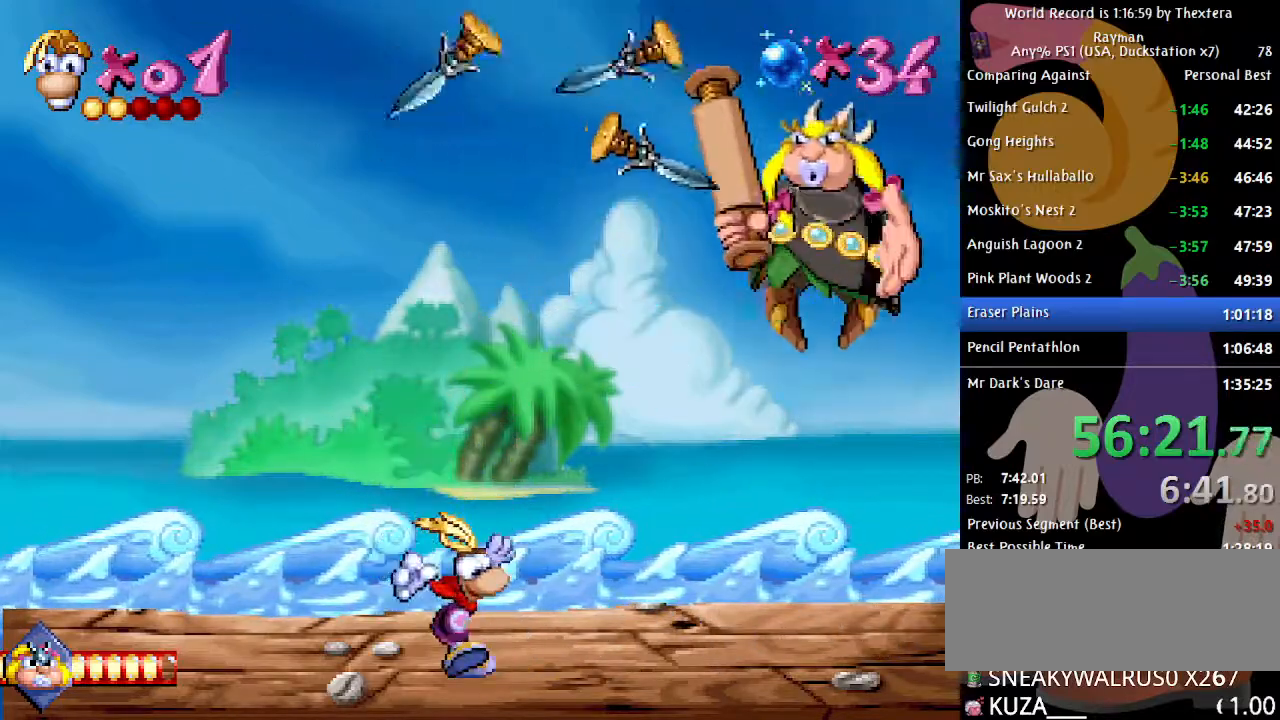
{"buttons": [], "events": []}
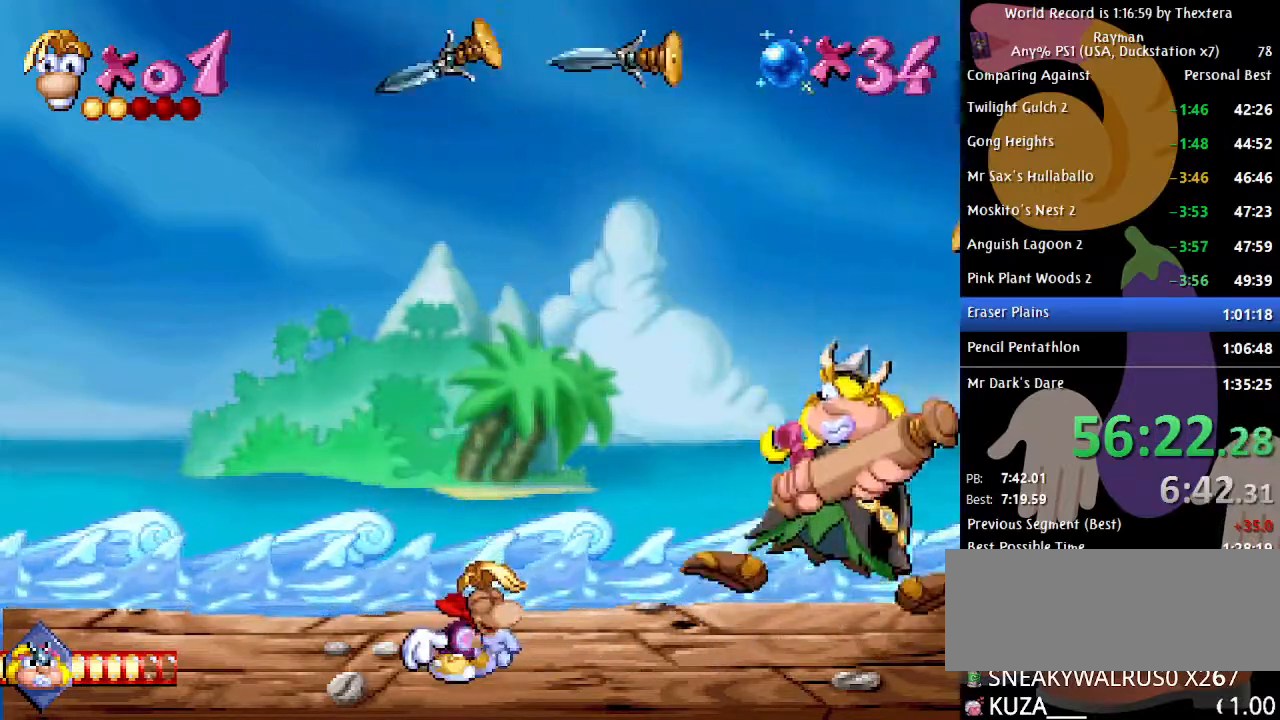
{"buttons": [], "events": []}
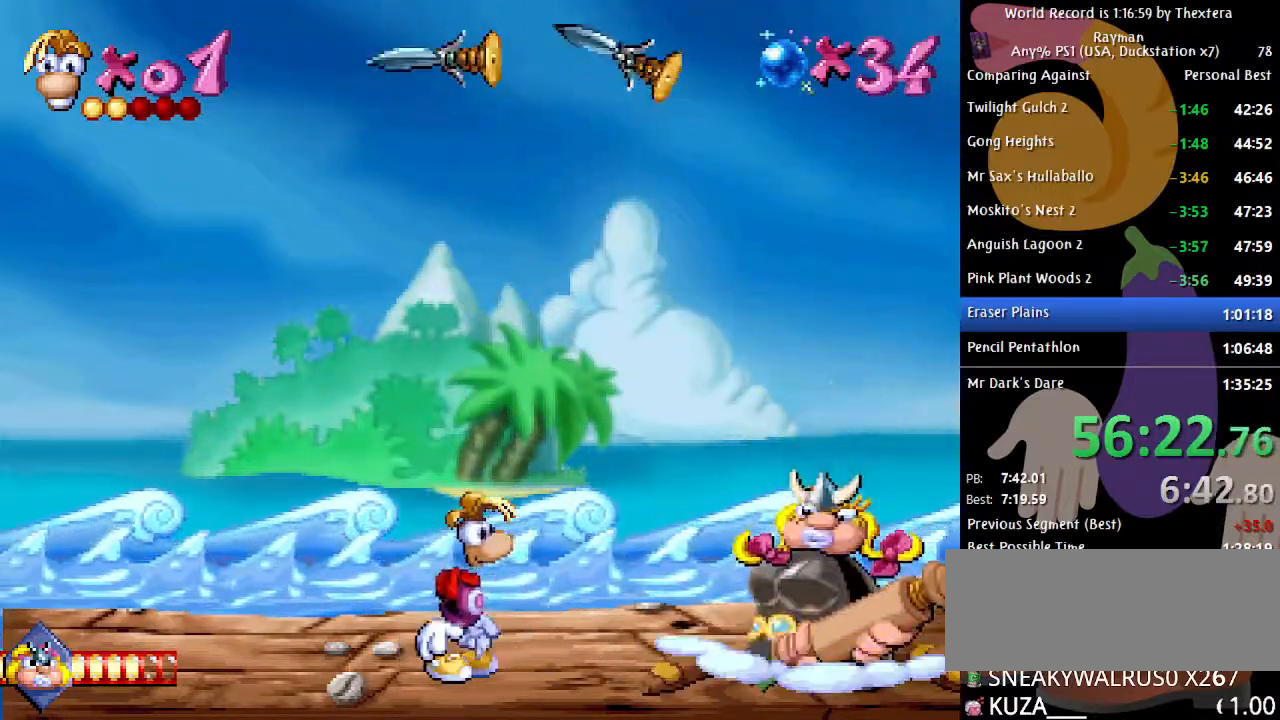
{"buttons": ["DPAD_RIGHT"], "events": [[433, "DPAD_RIGHT", "down"]]}
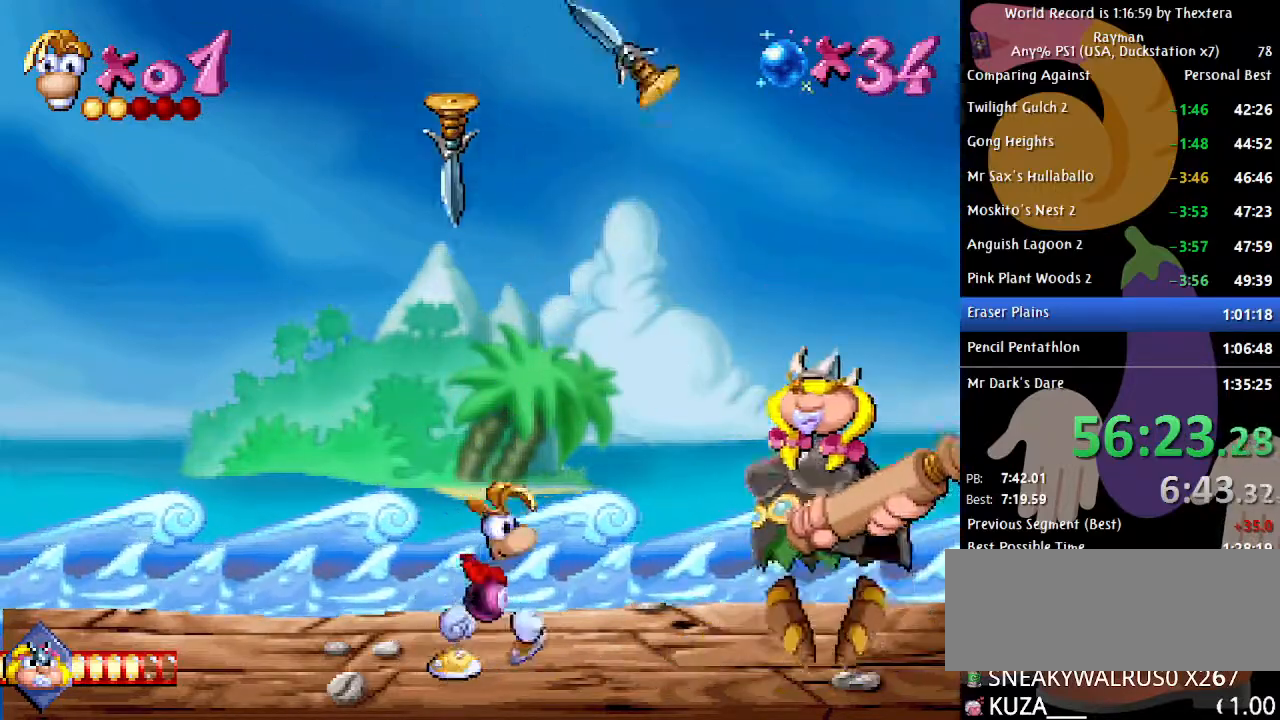
{"buttons": [], "events": [[417, "DPAD_RIGHT", "up"]]}
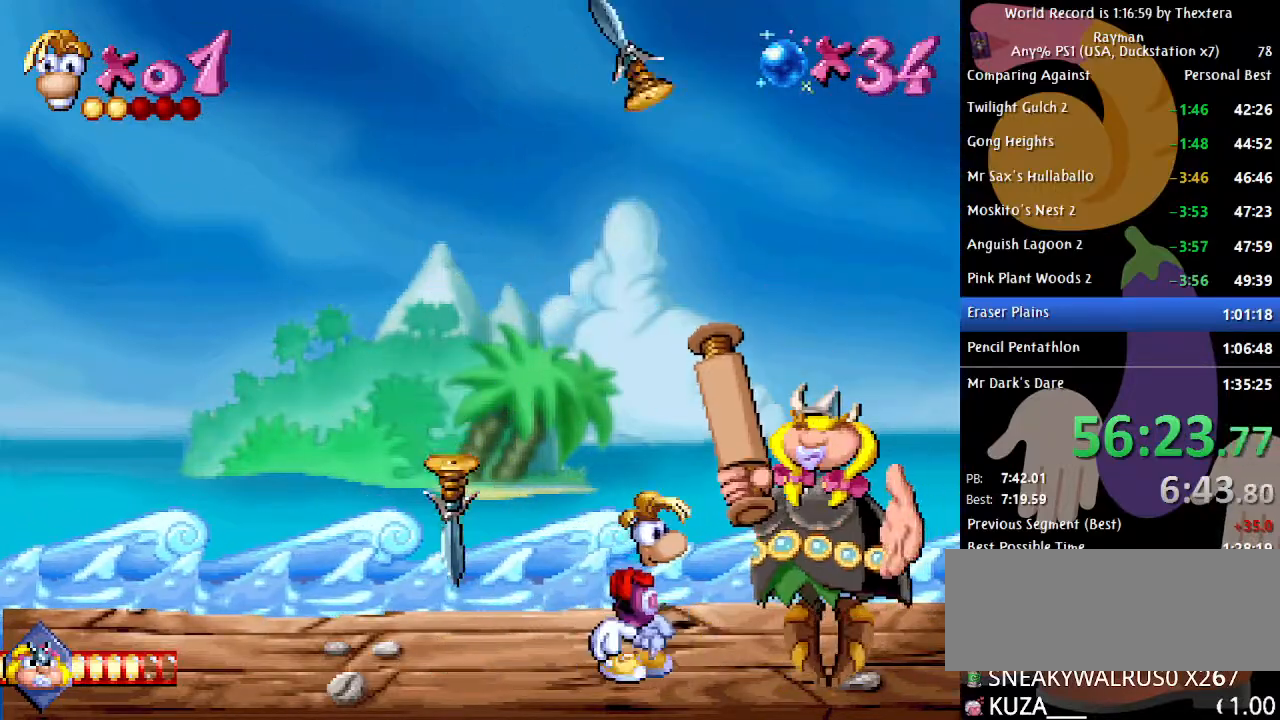
{"buttons": [], "events": []}
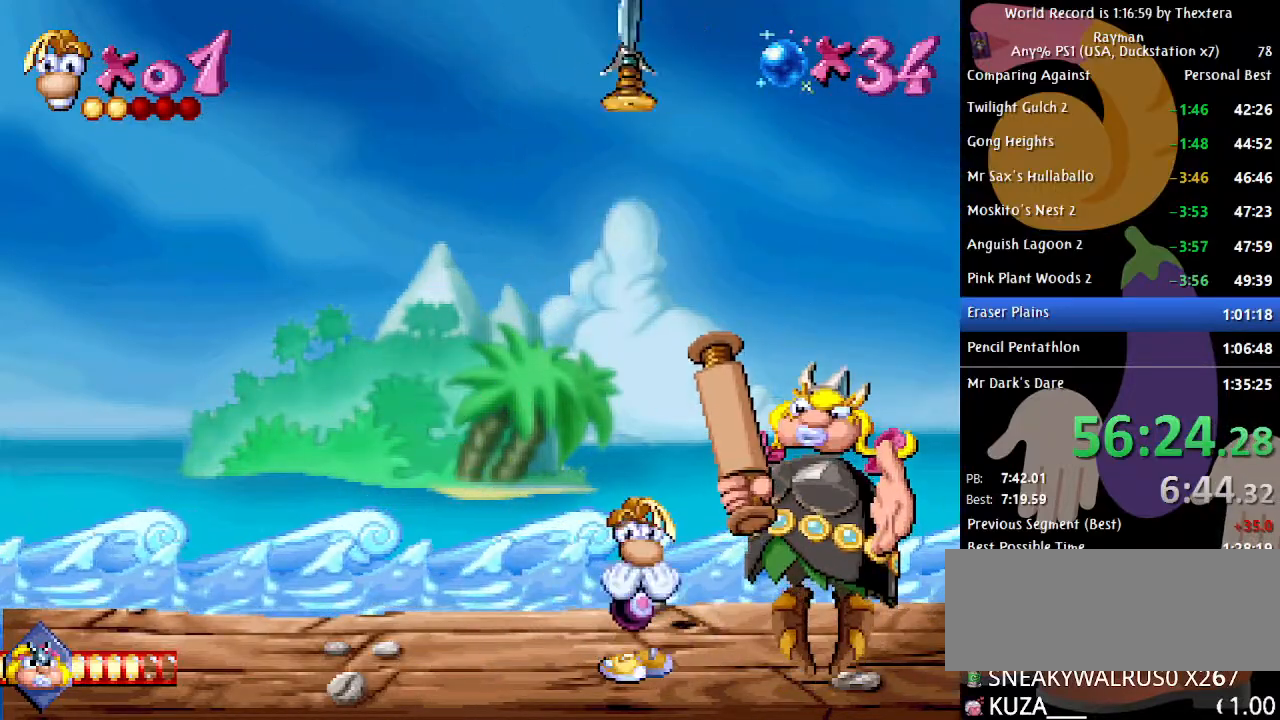
{"buttons": [], "events": []}
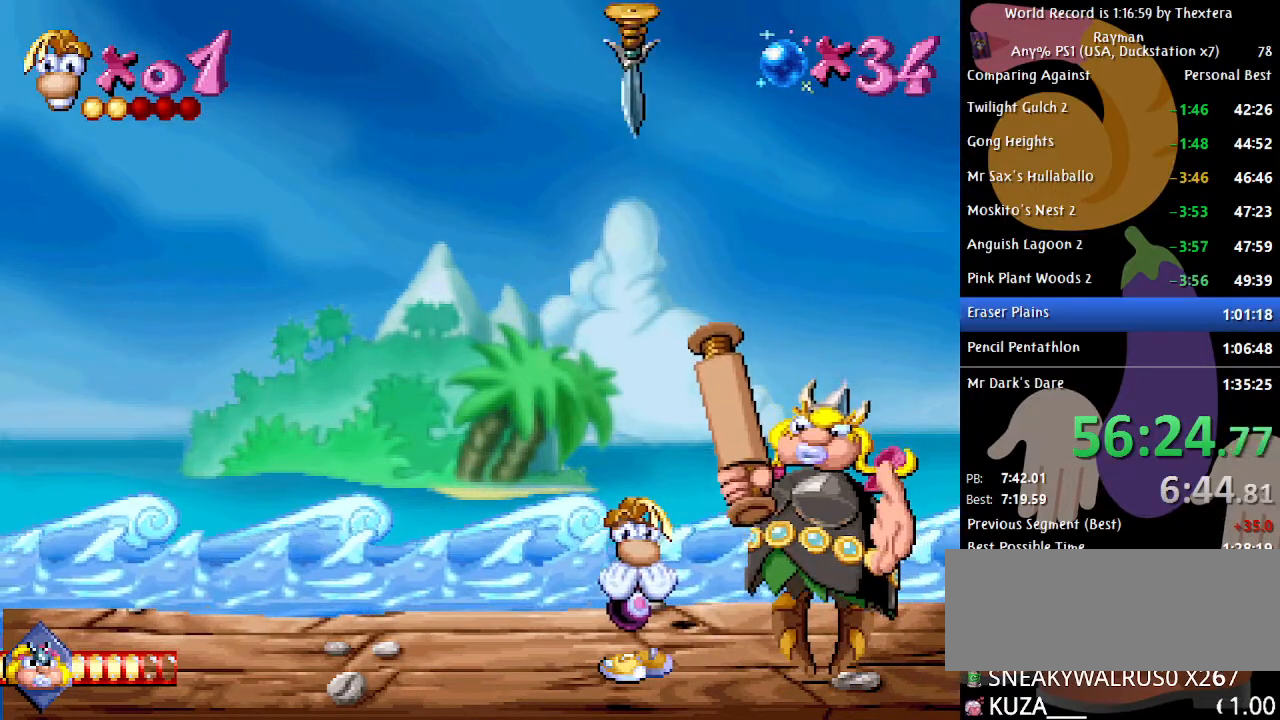
{"buttons": ["DPAD_LEFT"], "events": [[67, "DPAD_LEFT", "down"]]}
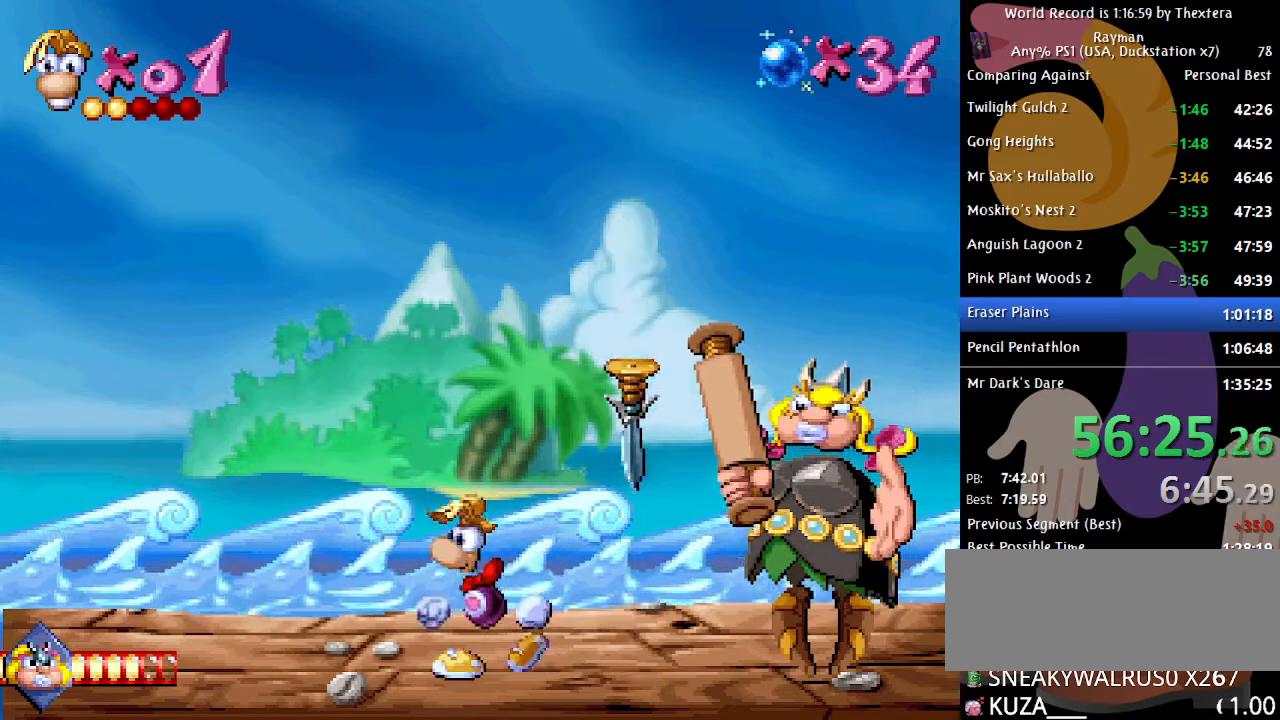
{"buttons": ["DPAD_LEFT"], "events": [[150, "A", "down"], [167, "A", "up"]]}
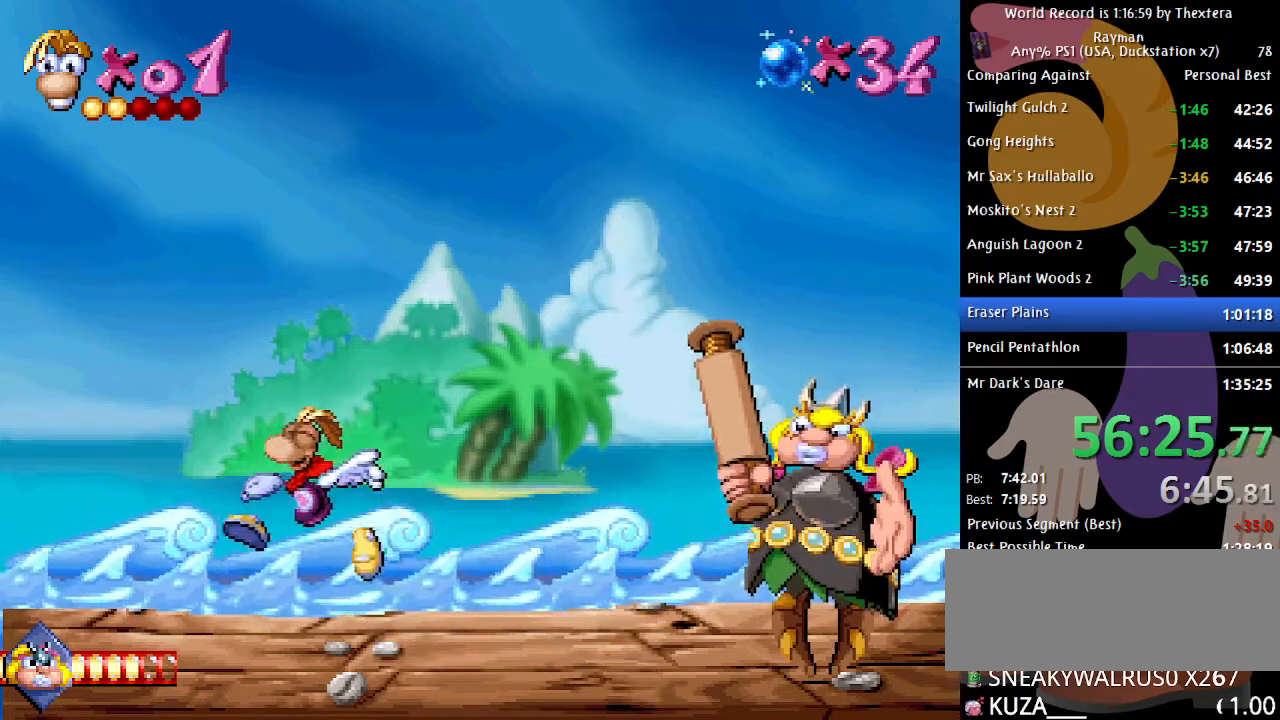
{"buttons": ["DPAD_RIGHT"], "events": [[50, "DPAD_LEFT", "up"], [100, "DPAD_RIGHT", "down"], [183, "A", "down"], [217, "A", "up"]]}
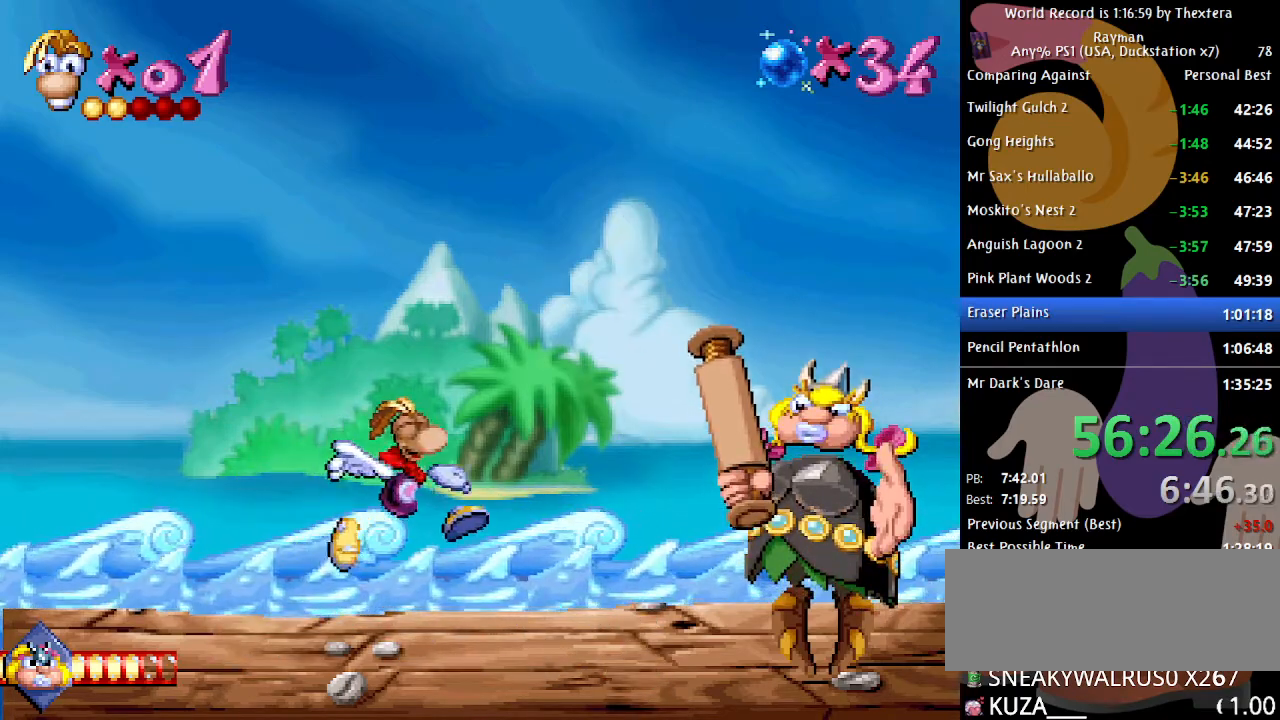
{"buttons": [], "events": [[183, "DPAD_RIGHT", "up"]]}